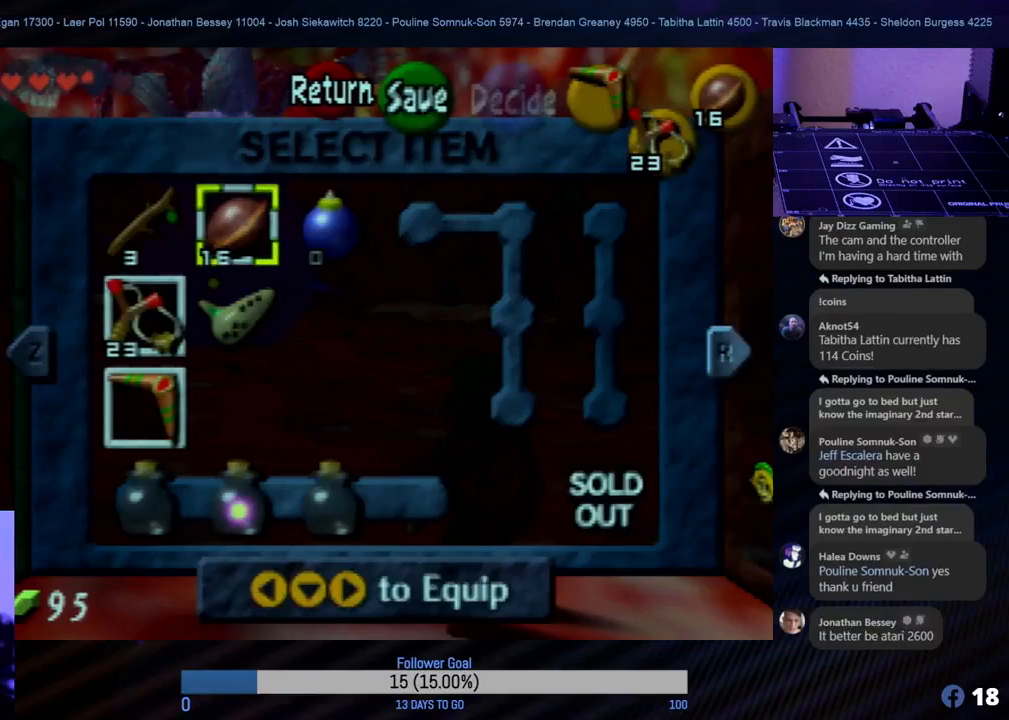
Gameplay with a controller (Nintendo layout); each line is a JSON object with the inputs held at the frame after it. "events" lists button and stick changes between this image and that frame as [ms after this image, input, new state], when the widget could be followed in between. Not read: L1 L3 R3 right_stick.
{"buttons": [], "left_stick": "center", "events": [[217, "START", "down"], [367, "START", "up"]]}
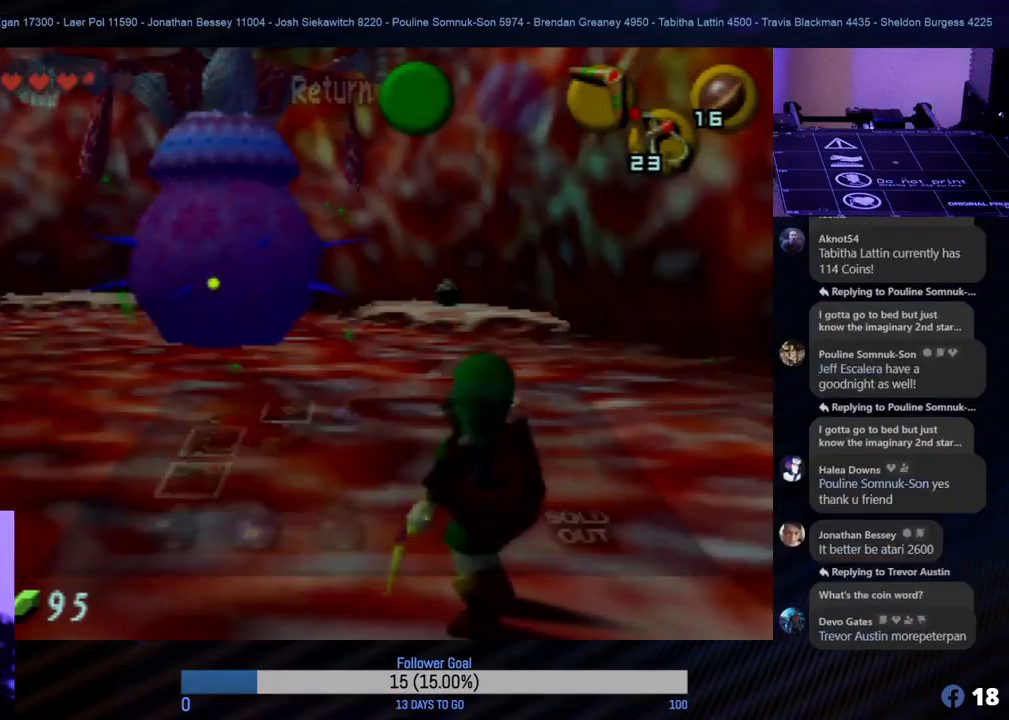
{"buttons": [], "left_stick": "down", "events": [[83, "left_stick", "down"]]}
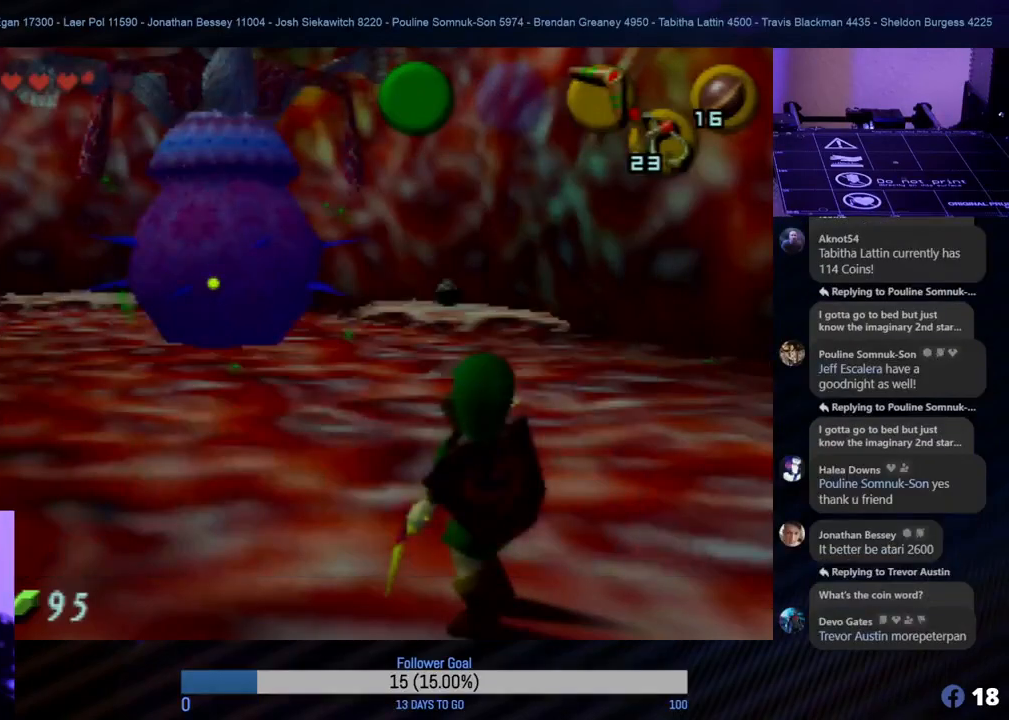
{"buttons": [], "left_stick": "down", "events": []}
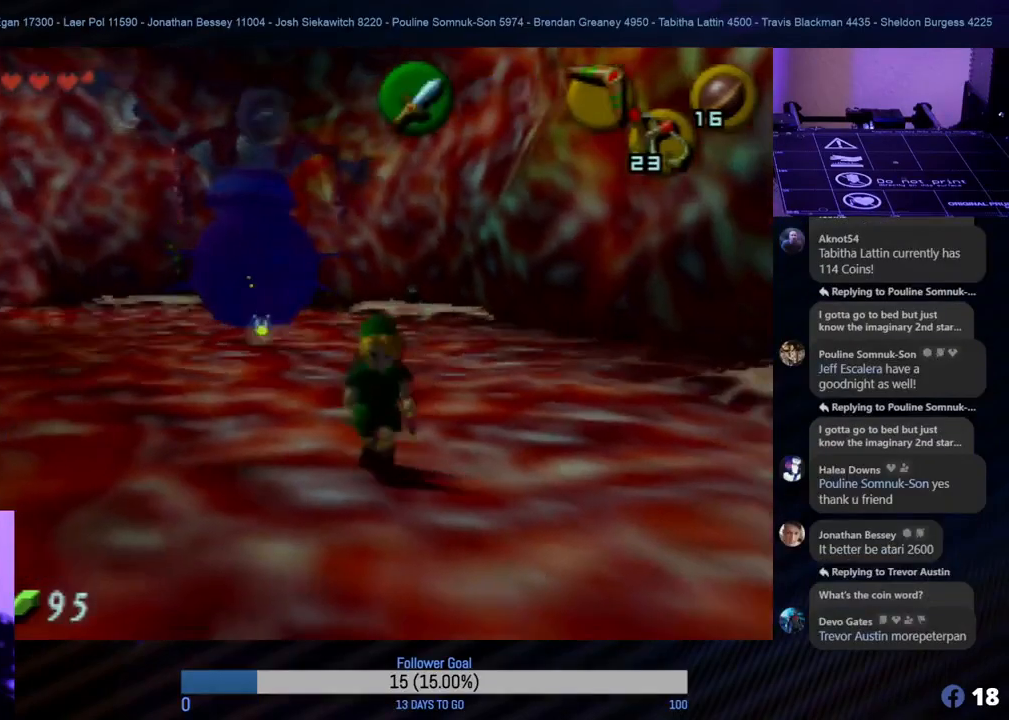
{"buttons": ["Z"], "left_stick": "up", "events": [[33, "left_stick", "center"], [117, "left_stick", "up-left"], [267, "left_stick", "up"], [450, "Z", "down"]]}
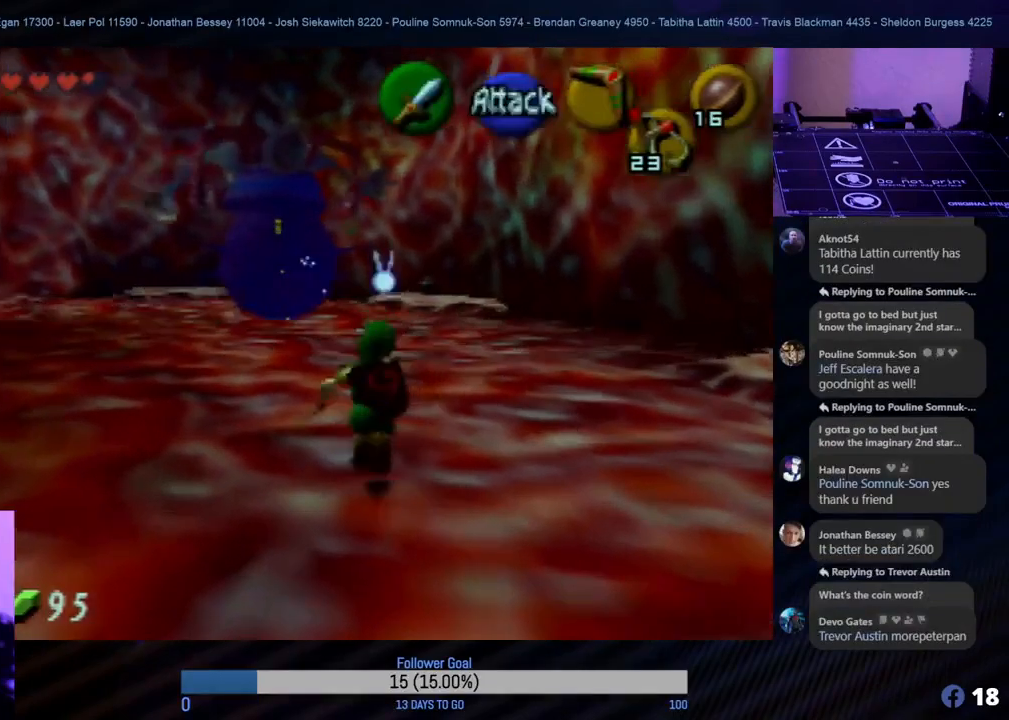
{"buttons": ["Z"], "left_stick": "left", "events": [[50, "left_stick", "center"], [200, "left_stick", "left"]]}
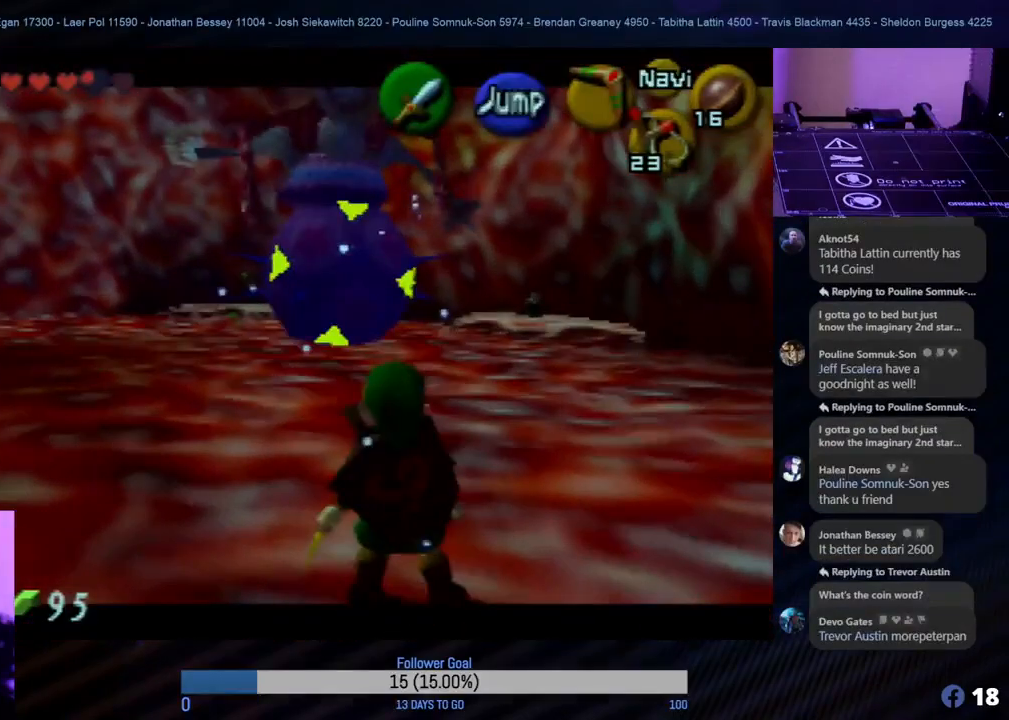
{"buttons": [], "left_stick": "left", "events": [[317, "Z", "up"]]}
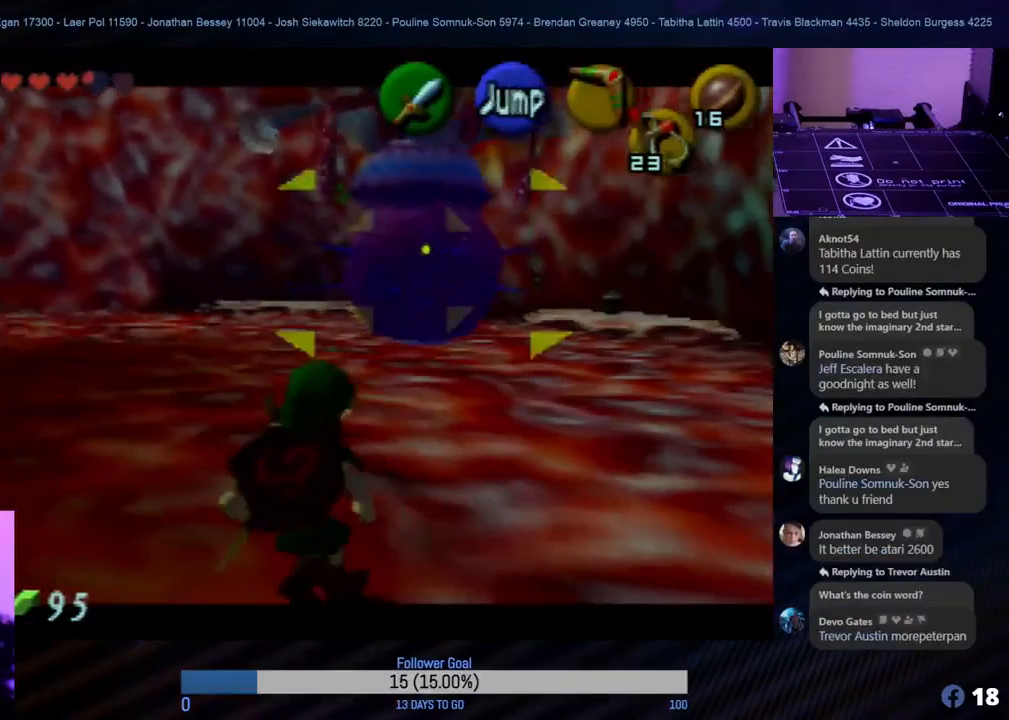
{"buttons": [], "left_stick": "up-left", "events": [[317, "left_stick", "up-left"]]}
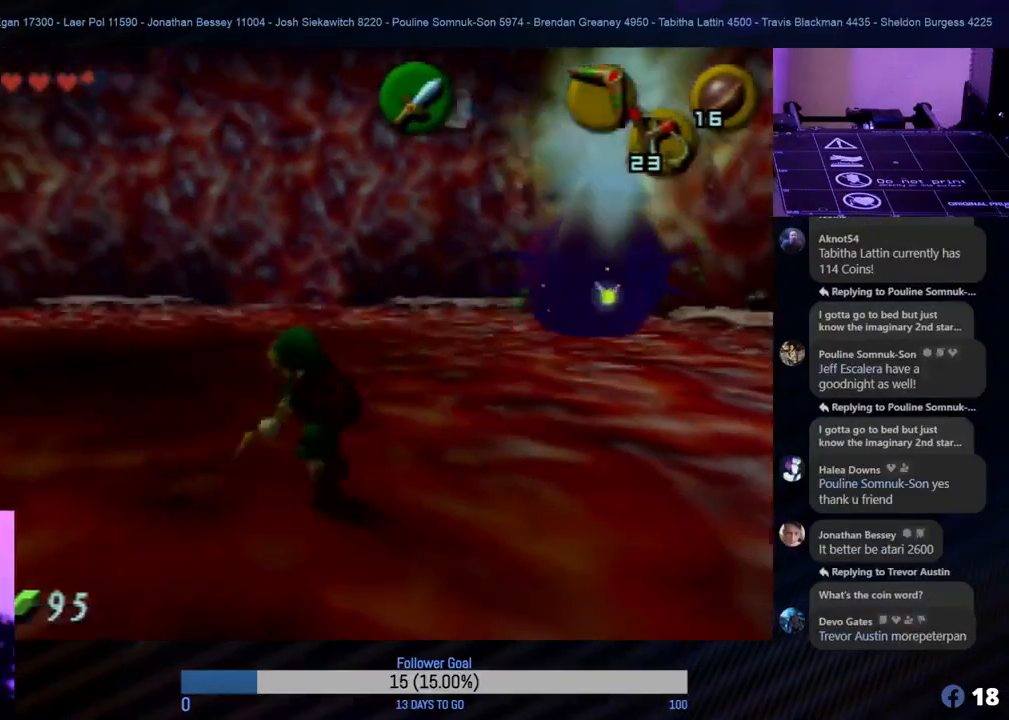
{"buttons": ["Z"], "left_stick": "up", "events": [[250, "left_stick", "up"], [450, "Z", "down"]]}
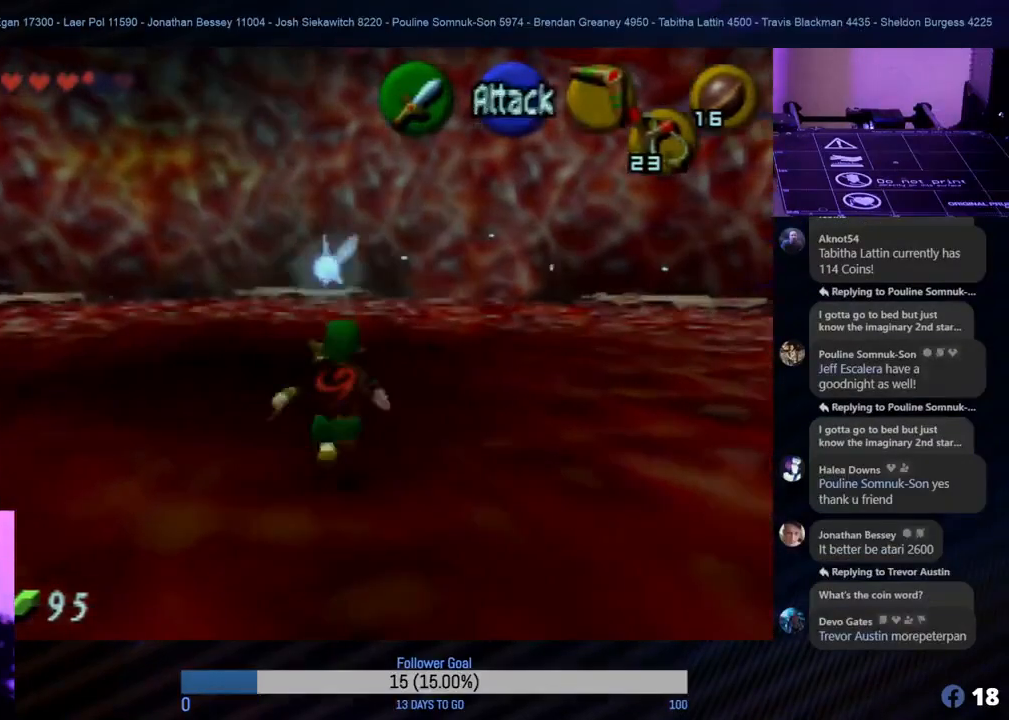
{"buttons": ["Z"], "left_stick": "down-right", "events": [[100, "left_stick", "right"], [217, "left_stick", "down"], [367, "left_stick", "down-right"]]}
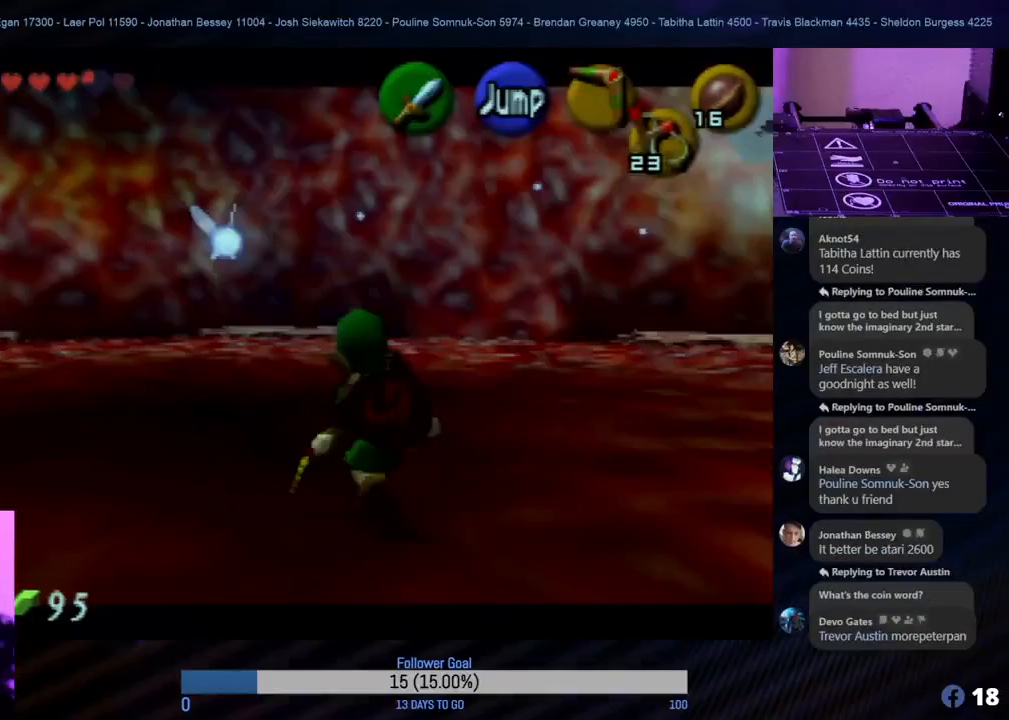
{"buttons": [], "left_stick": "down", "events": [[133, "left_stick", "down"], [400, "Z", "up"]]}
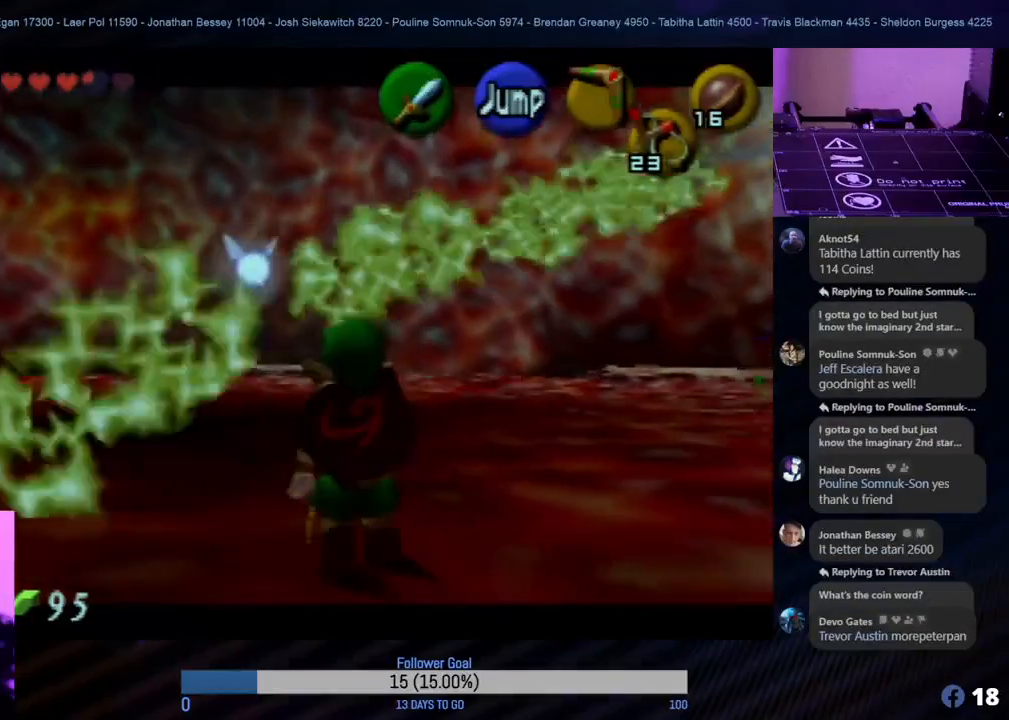
{"buttons": ["Z"], "left_stick": "down-right", "events": [[33, "Z", "down"], [33, "left_stick", "down-right"], [133, "left_stick", "right"], [367, "C_LEFT", "down"], [500, "C_LEFT", "up"], [500, "left_stick", "down-right"]]}
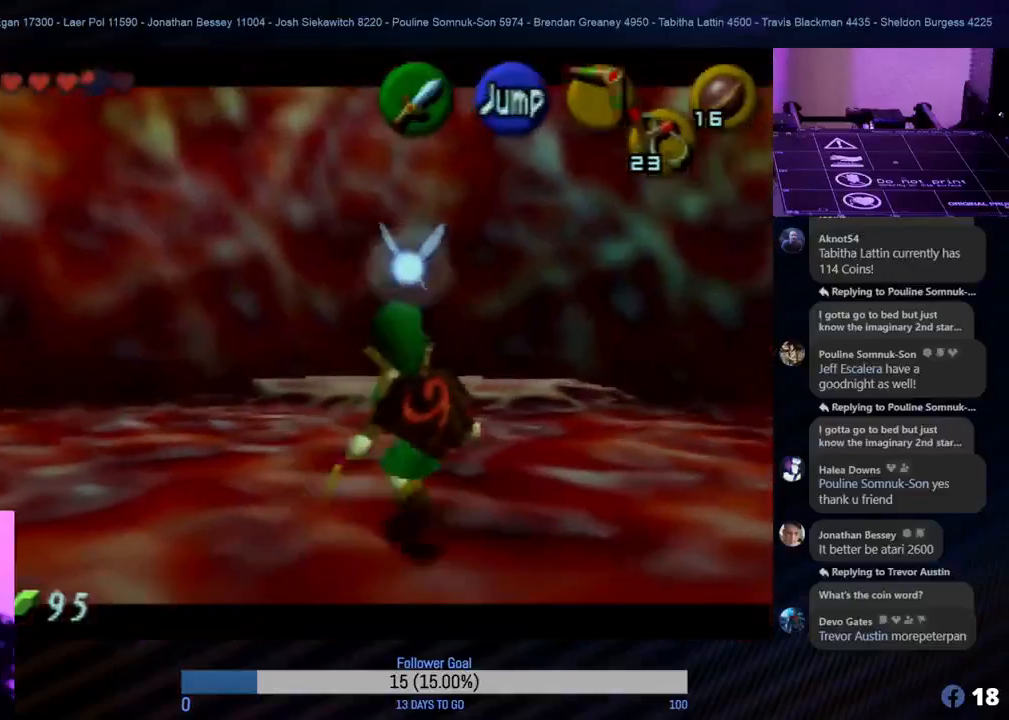
{"buttons": [], "left_stick": "up", "events": [[100, "C_LEFT", "down"], [133, "left_stick", "down-left"], [167, "C_LEFT", "up"], [183, "left_stick", "left"], [267, "Z", "up"], [367, "left_stick", "up-left"], [467, "left_stick", "up"]]}
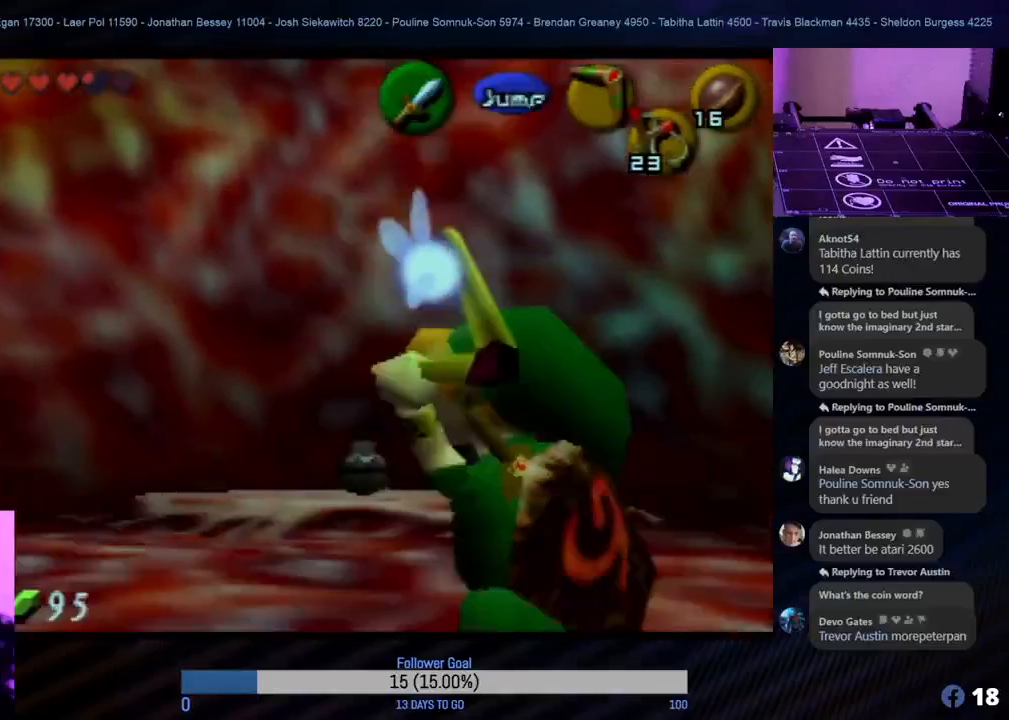
{"buttons": [], "left_stick": "up", "events": [[83, "A", "down"], [217, "A", "up"], [317, "A", "down"], [350, "A", "up"], [433, "A", "down"], [500, "A", "up"]]}
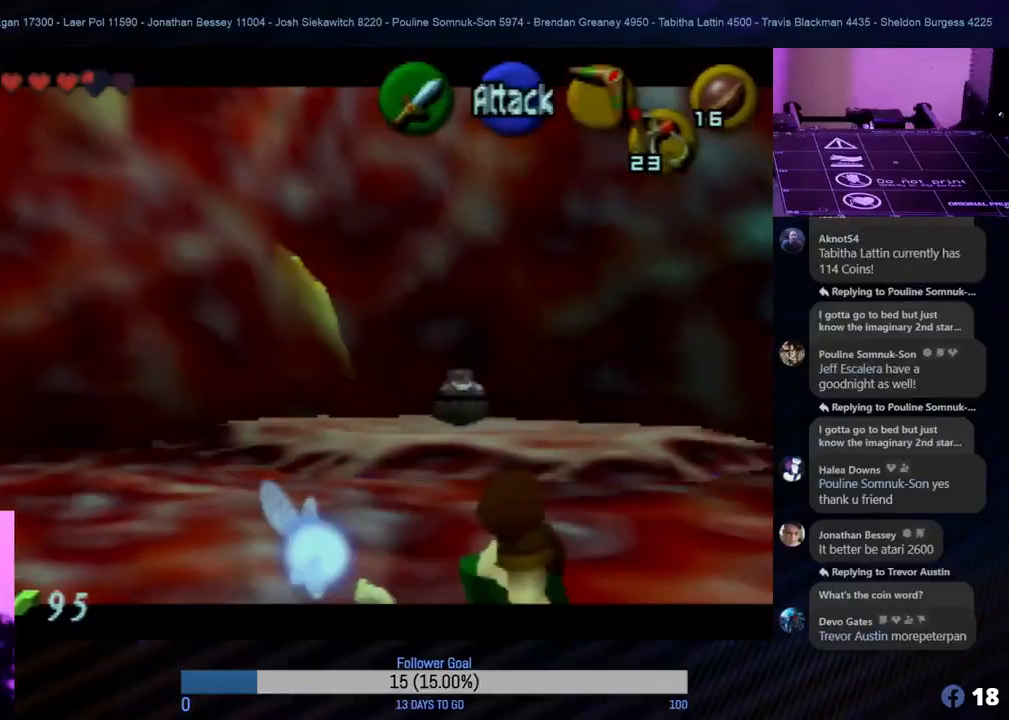
{"buttons": [], "left_stick": "up", "events": [[67, "A", "down"], [117, "A", "up"], [233, "A", "down"], [283, "A", "up"], [350, "A", "down"], [417, "A", "up"]]}
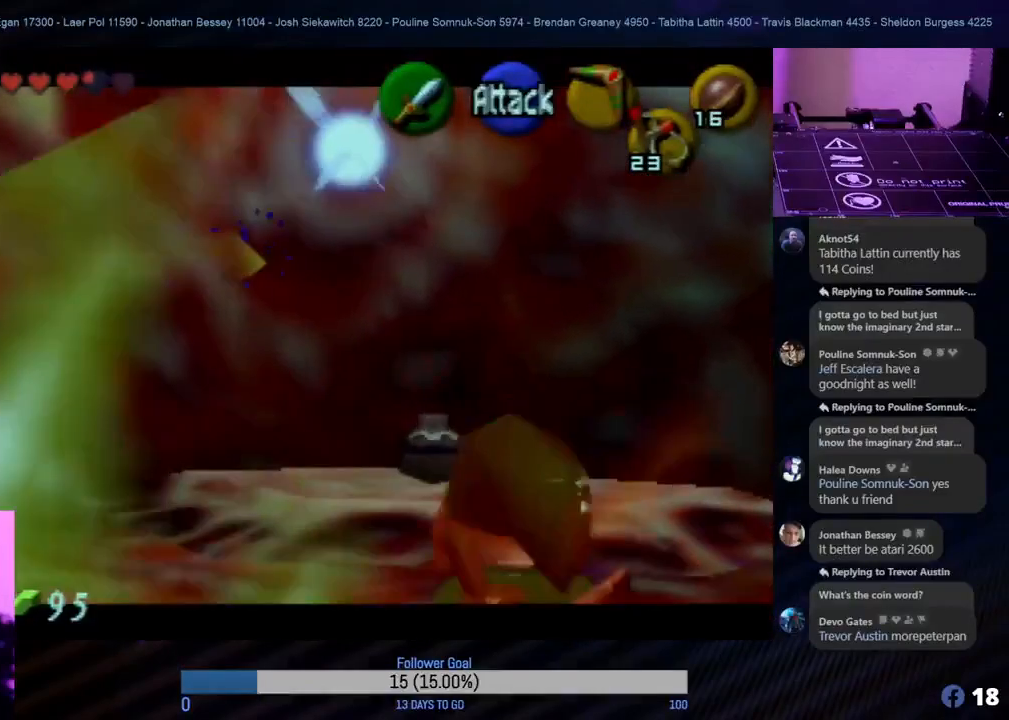
{"buttons": [], "left_stick": "left", "events": [[50, "left_stick", "center"], [167, "left_stick", "left"]]}
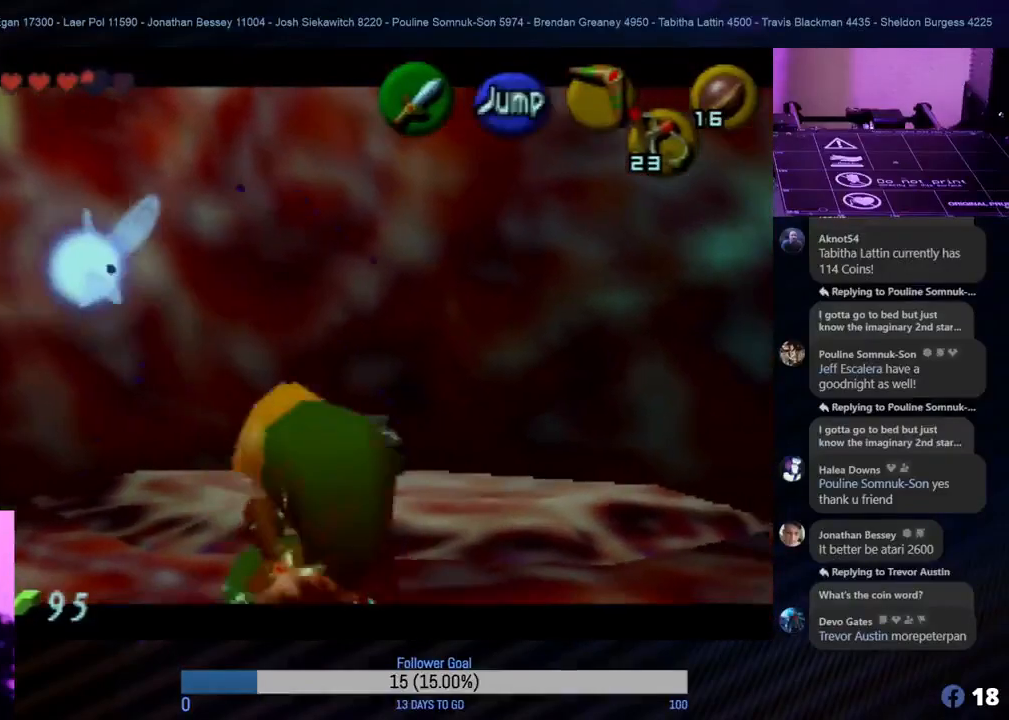
{"buttons": [], "left_stick": "left", "events": [[33, "left_stick", "up"], [283, "left_stick", "up-left"], [400, "left_stick", "left"]]}
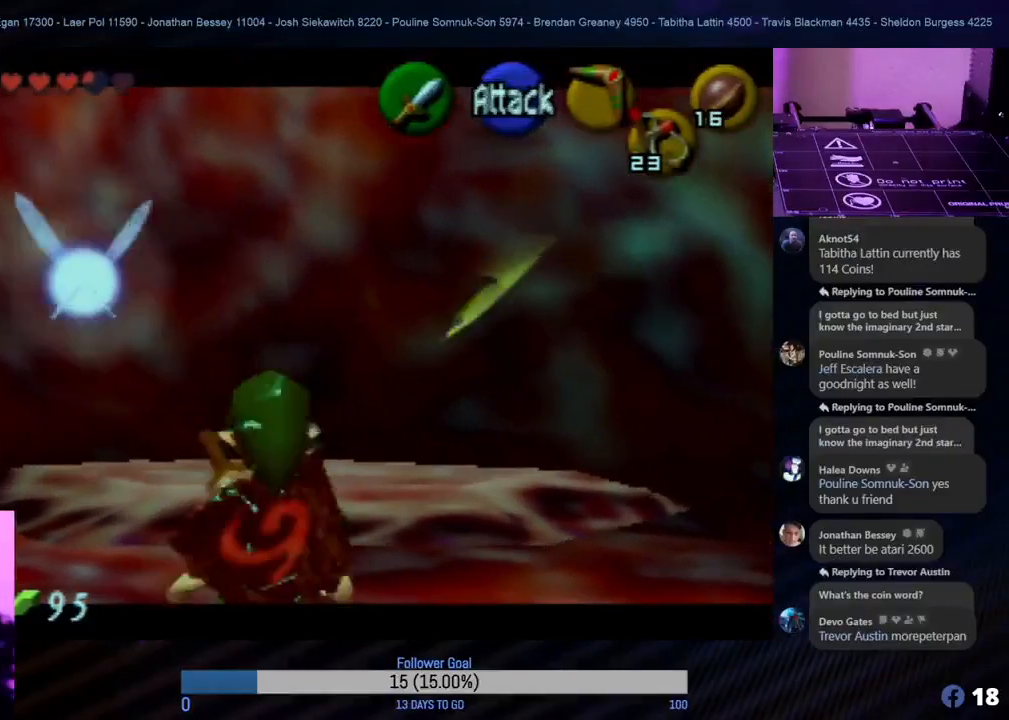
{"buttons": ["Z"], "left_stick": "center", "events": [[17, "left_stick", "down-left"], [383, "Z", "down"], [400, "left_stick", "center"]]}
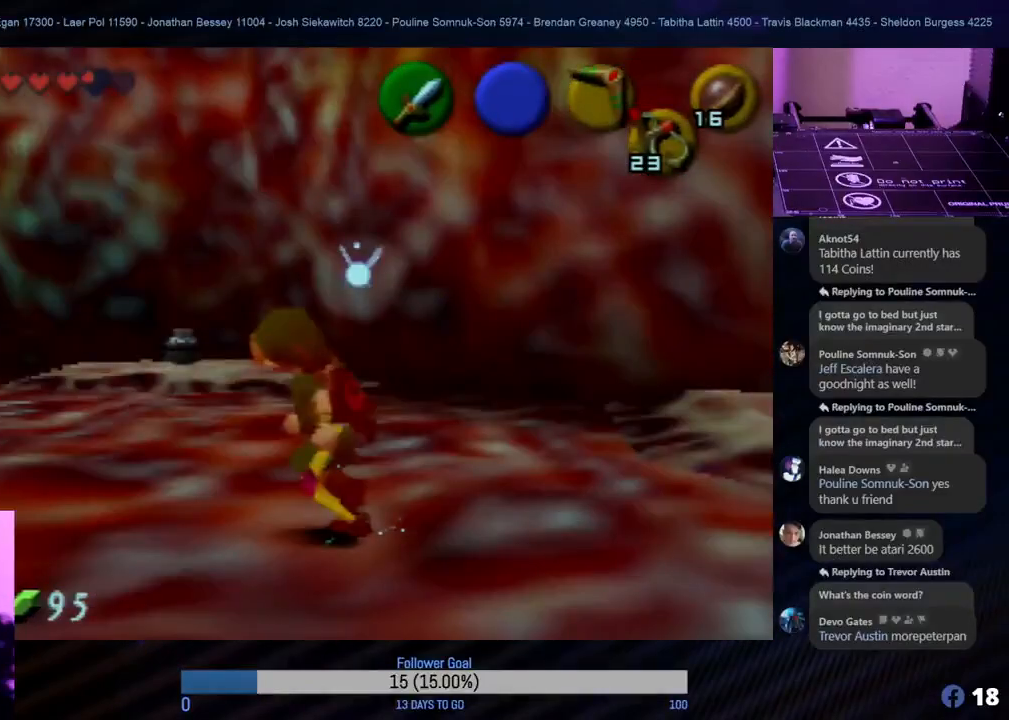
{"buttons": ["Z", "C_LEFT"], "left_stick": "down", "events": [[133, "left_stick", "down"], [200, "C_LEFT", "down"], [317, "C_LEFT", "up"], [367, "C_LEFT", "down"]]}
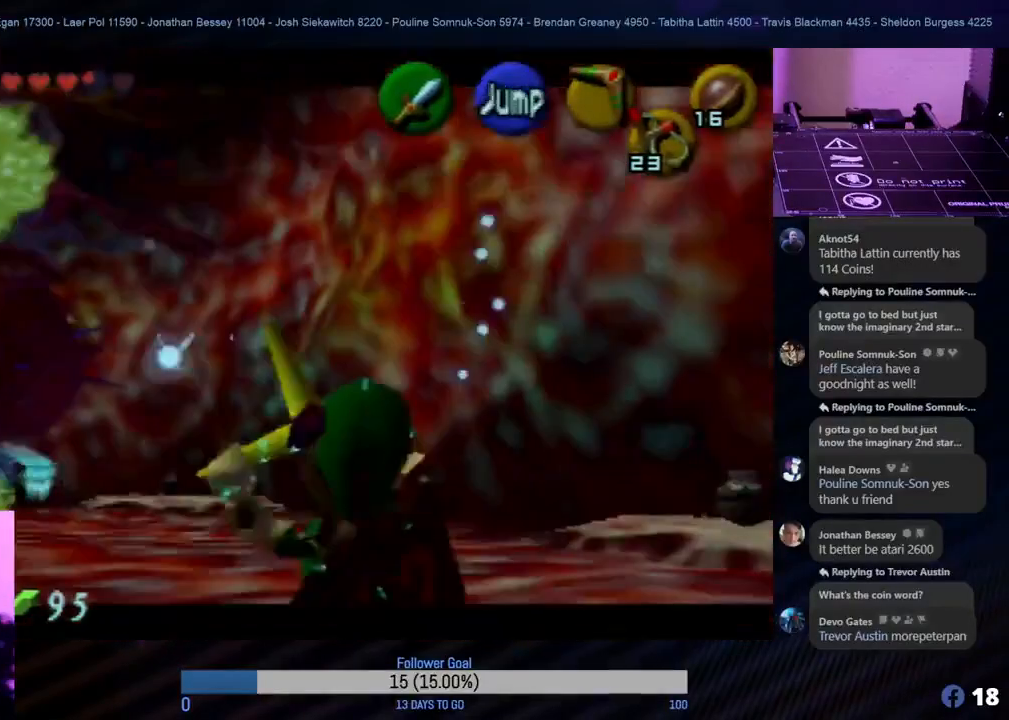
{"buttons": [], "left_stick": "left", "events": [[50, "C_LEFT", "up"], [150, "C_LEFT", "down"], [217, "C_LEFT", "up"], [283, "C_LEFT", "down"], [283, "left_stick", "down-left"], [333, "C_LEFT", "up"], [450, "Z", "up"], [467, "left_stick", "left"]]}
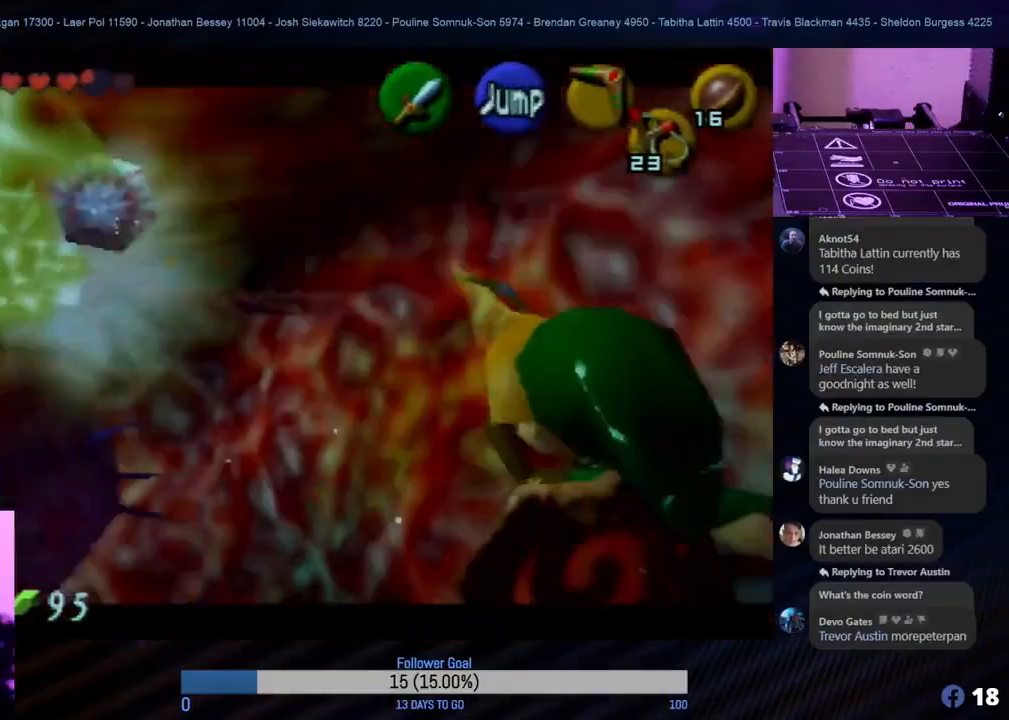
{"buttons": [], "left_stick": "down-left", "events": [[67, "A", "down"], [167, "A", "up"], [250, "A", "down"], [367, "A", "up"], [367, "left_stick", "down-left"], [383, "A", "down"], [500, "A", "up"]]}
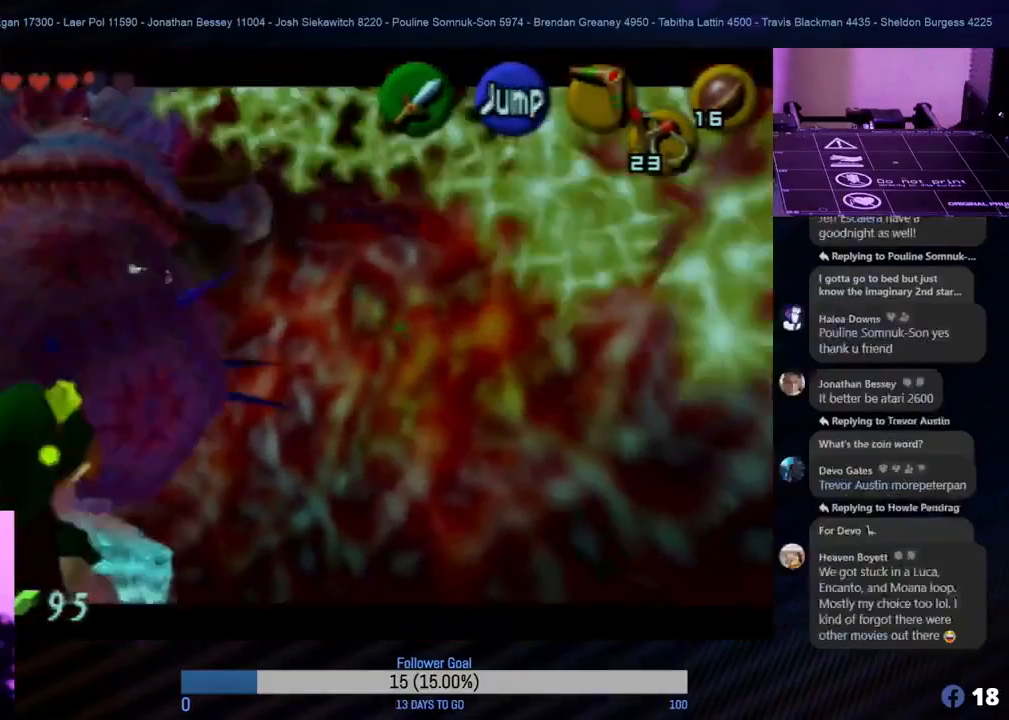
{"buttons": [], "left_stick": "left", "events": [[217, "left_stick", "left"]]}
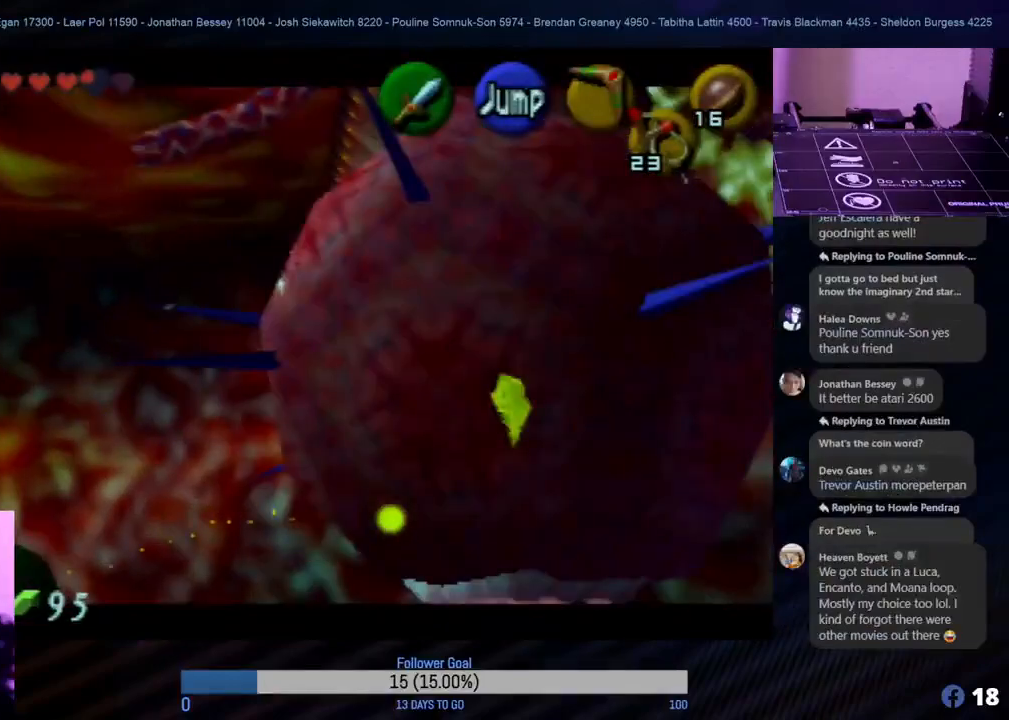
{"buttons": [], "left_stick": "up-left", "events": [[317, "left_stick", "up-left"]]}
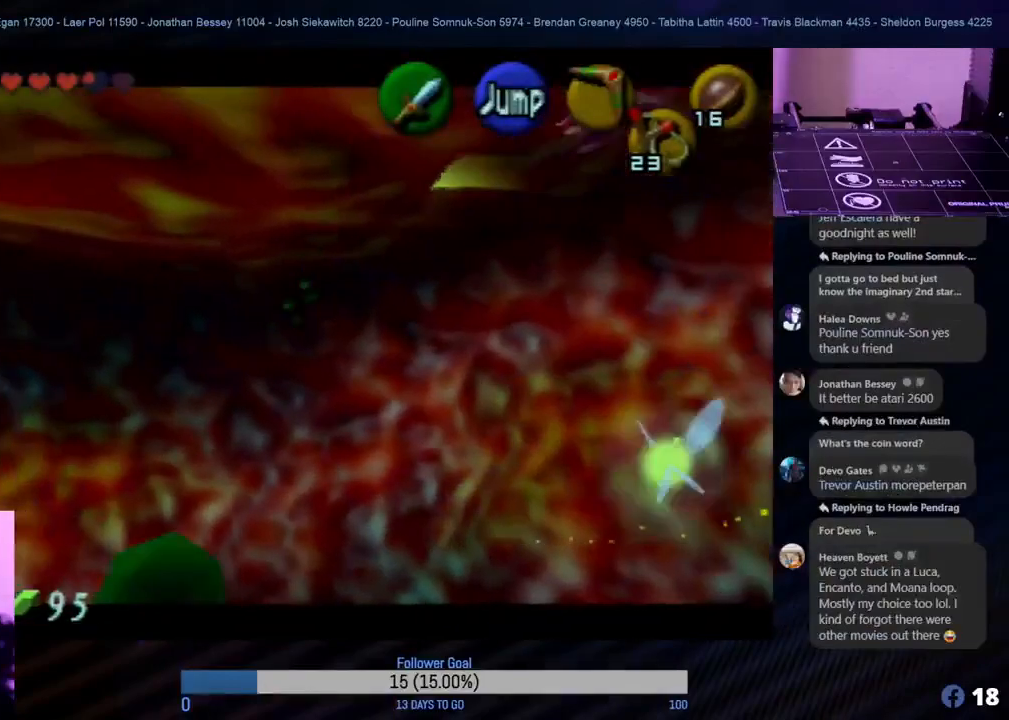
{"buttons": ["A"], "left_stick": "up-left", "events": [[150, "A", "down"], [250, "A", "up"], [333, "A", "down"], [433, "A", "up"], [483, "A", "down"]]}
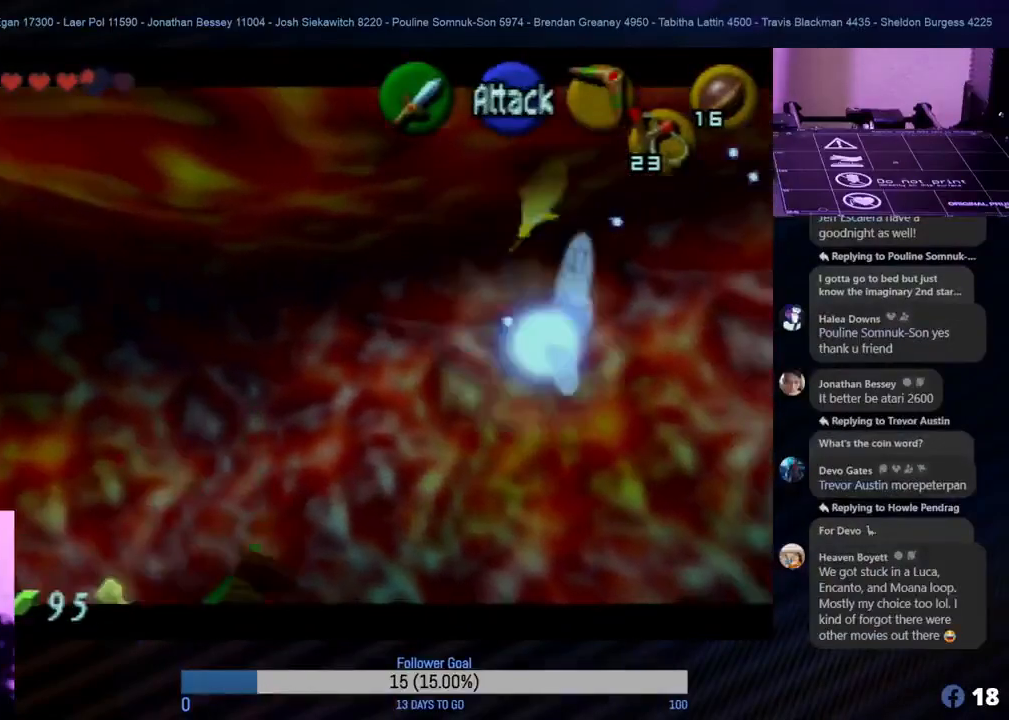
{"buttons": [], "left_stick": "left", "events": [[67, "A", "up"], [467, "left_stick", "left"]]}
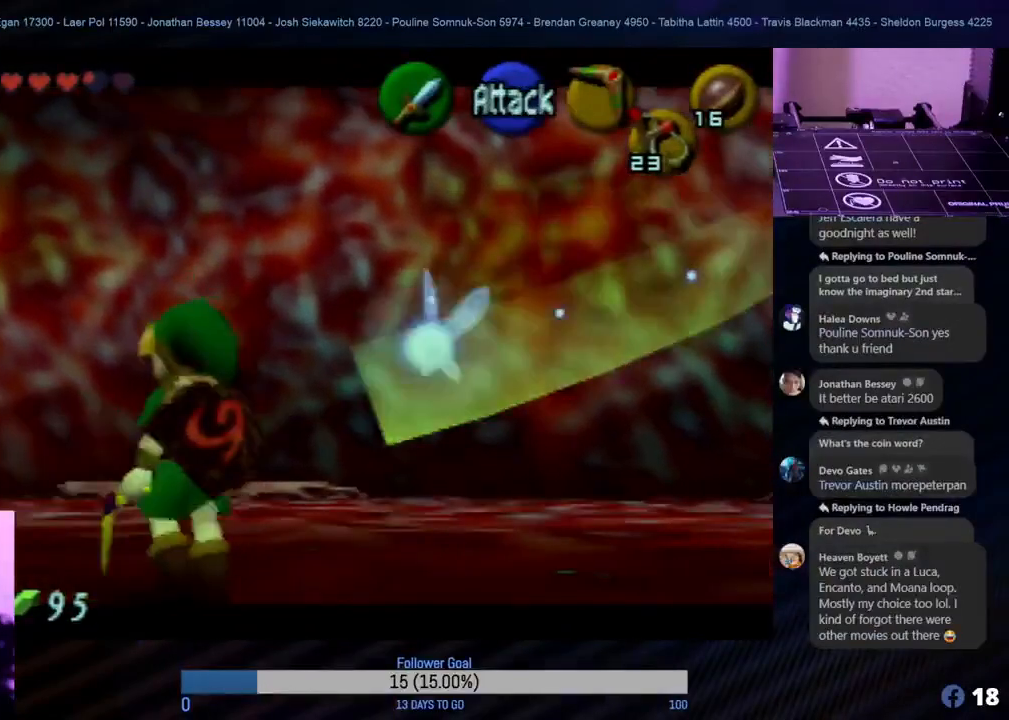
{"buttons": ["Z"], "left_stick": "up-left", "events": [[100, "Z", "down"], [133, "left_stick", "up-left"]]}
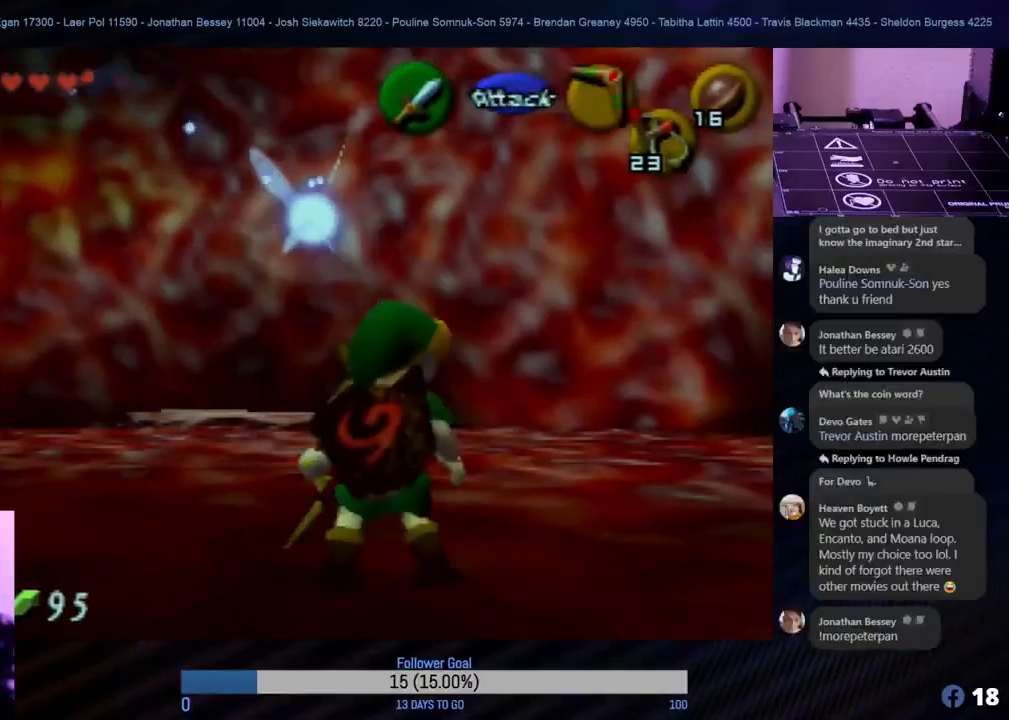
{"buttons": [], "left_stick": "up-right", "events": [[133, "left_stick", "up"], [350, "Z", "up"], [433, "left_stick", "up-right"]]}
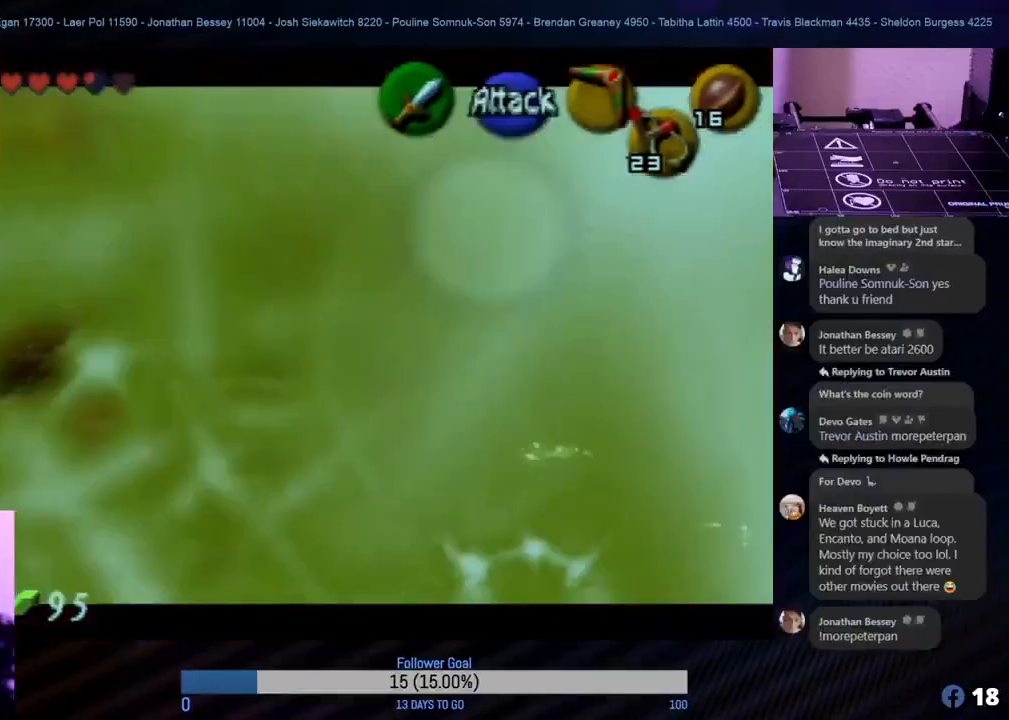
{"buttons": [], "left_stick": "up-right", "events": [[333, "A", "down"], [500, "A", "up"]]}
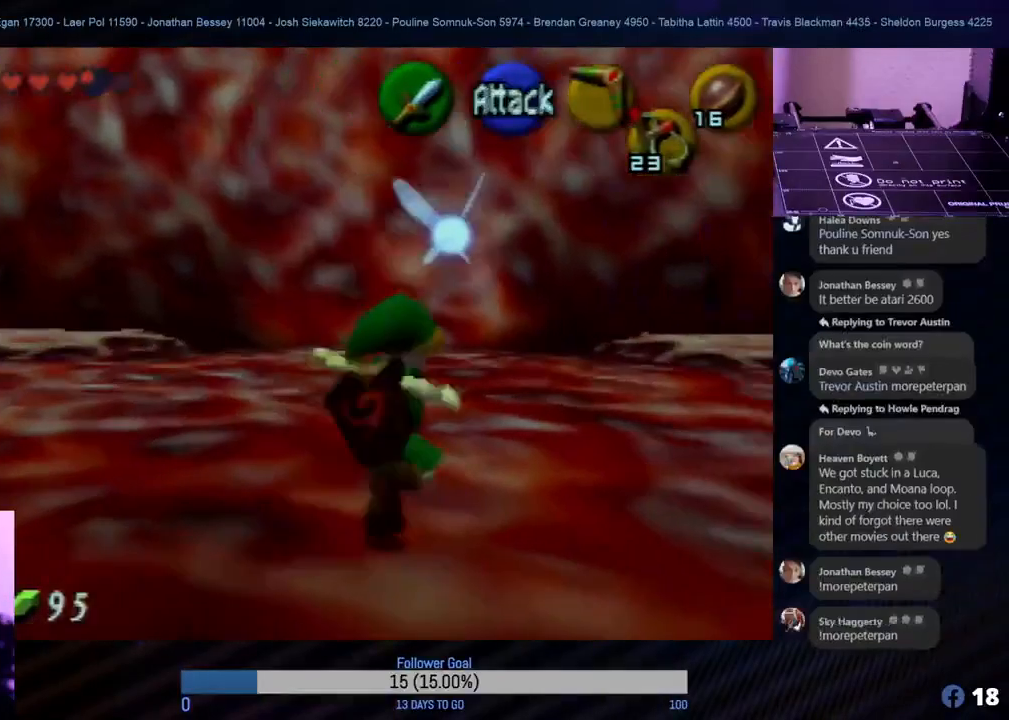
{"buttons": [], "left_stick": "up", "events": [[100, "A", "down"], [133, "A", "up"], [167, "A", "down"], [267, "left_stick", "up"], [283, "A", "up"], [383, "A", "down"], [467, "A", "up"]]}
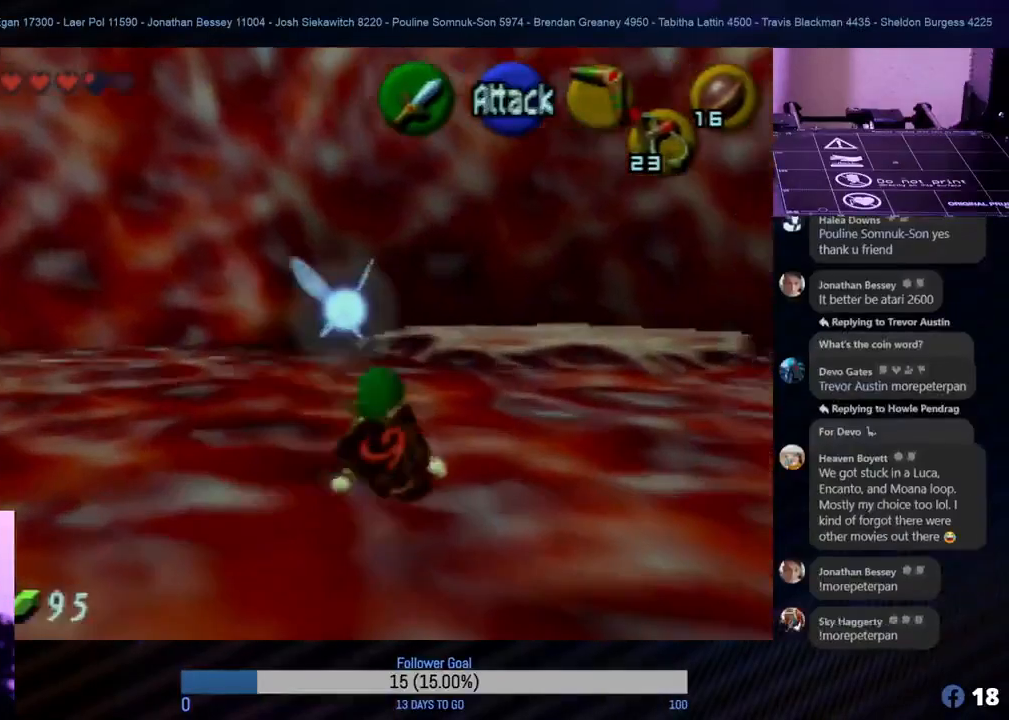
{"buttons": [], "left_stick": "up", "events": []}
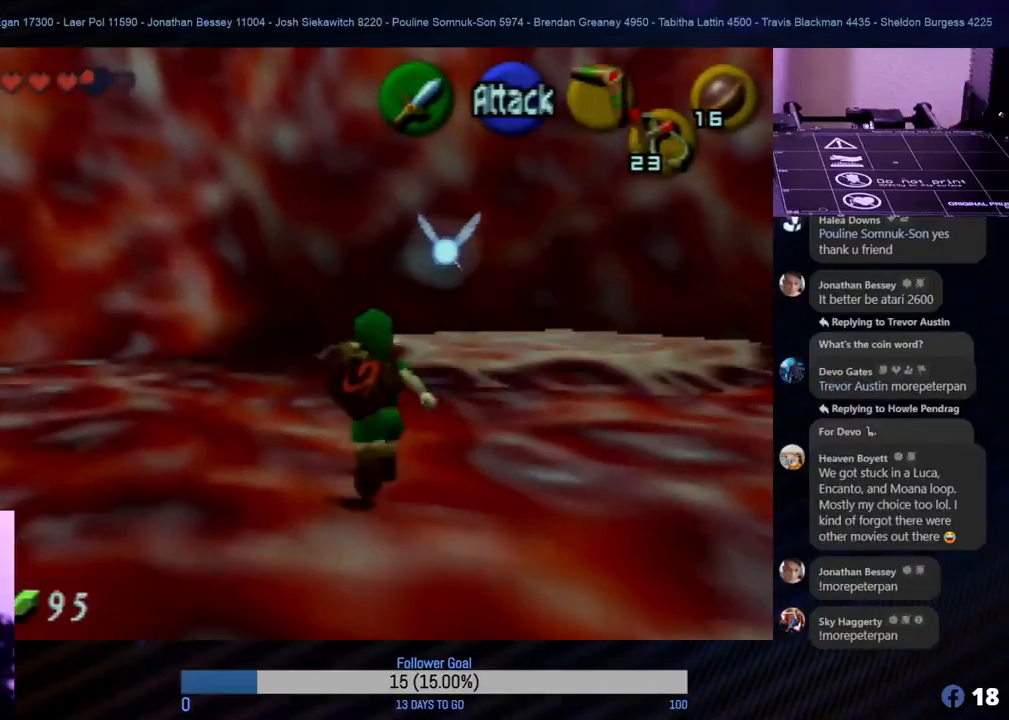
{"buttons": ["START"], "left_stick": "center", "events": [[317, "left_stick", "up-right"], [450, "START", "down"], [500, "left_stick", "center"]]}